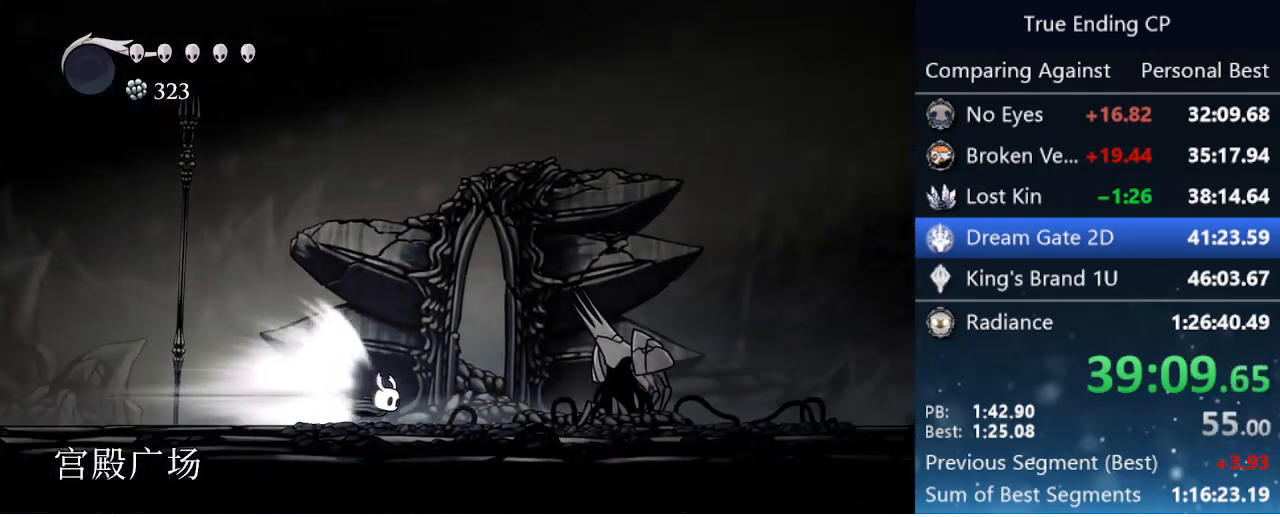
Gameplay with keyboard; each line is a JSON object with the keys held at the frame after it. "events" lists presses ("down") and releases ("up") of "cast", "cdash", "dash", "dnail", "down", "focus", "jump", "left", "menu", "nail", "pause", "right" and "up" between this image and that frame as [ms after this image, input, new state], when the widget could be followed in between. No other keys are recorded. Mouse input is not recorded. Key names are as the overlay labels them; some are game actions (e.g. jump) rather than physical keys.
{"keys": ["right"], "events": []}
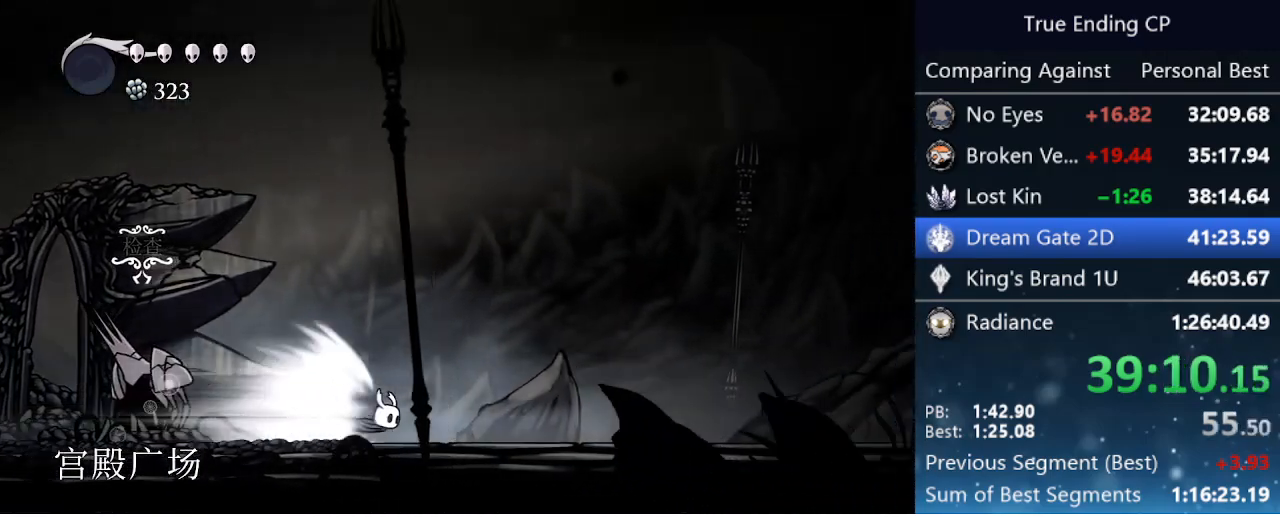
{"keys": ["right"], "events": []}
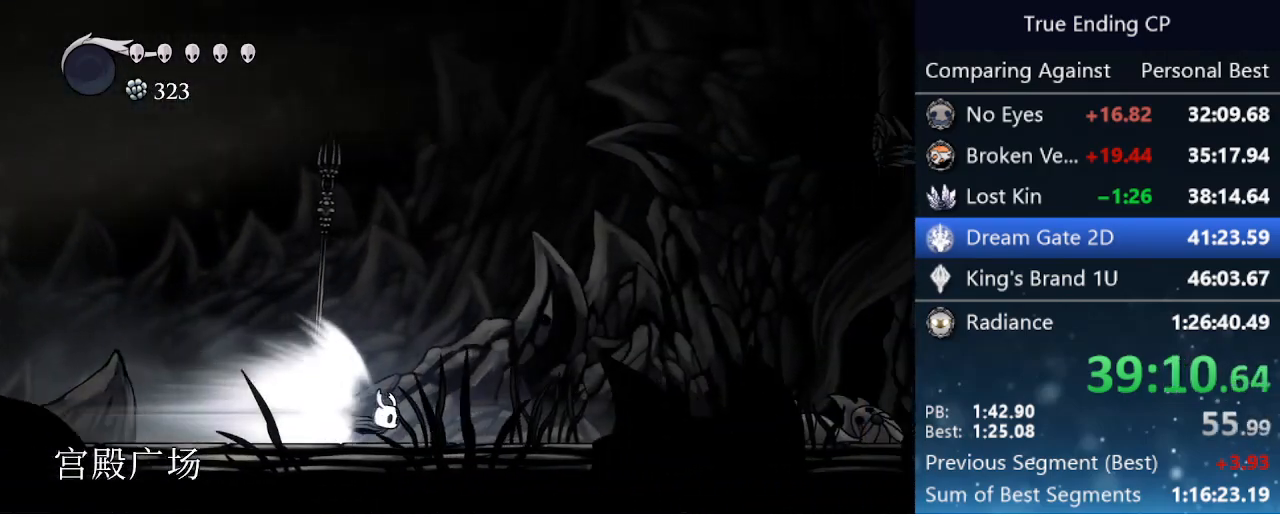
{"keys": ["jump", "right"], "events": [[483, "jump", "down"]]}
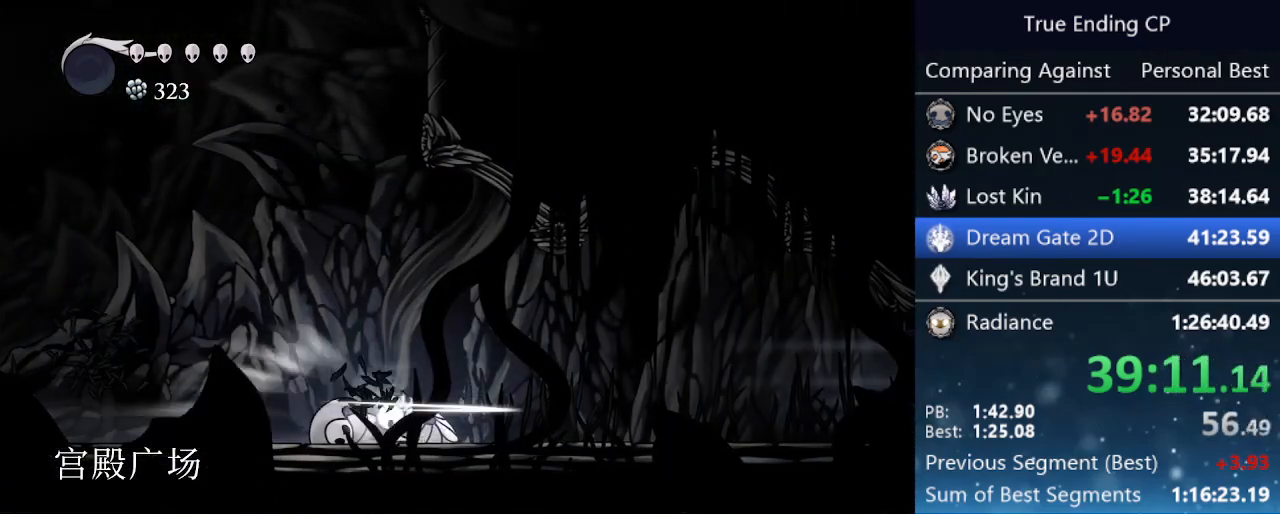
{"keys": ["right"], "events": [[216, "jump", "up"]]}
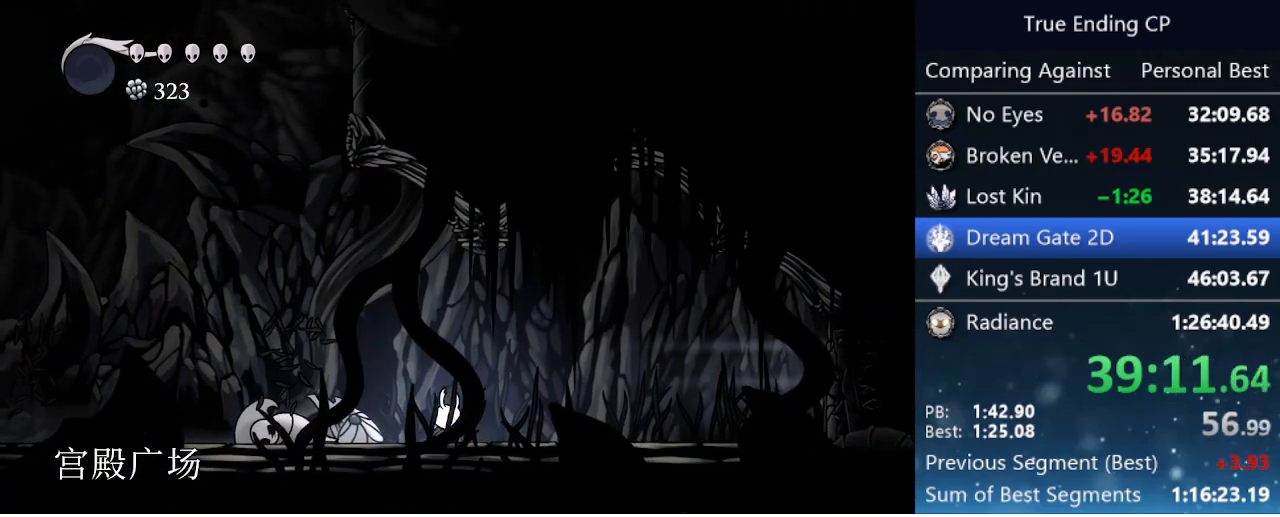
{"keys": ["right"], "events": [[83, "dash", "down"], [383, "dash", "up"]]}
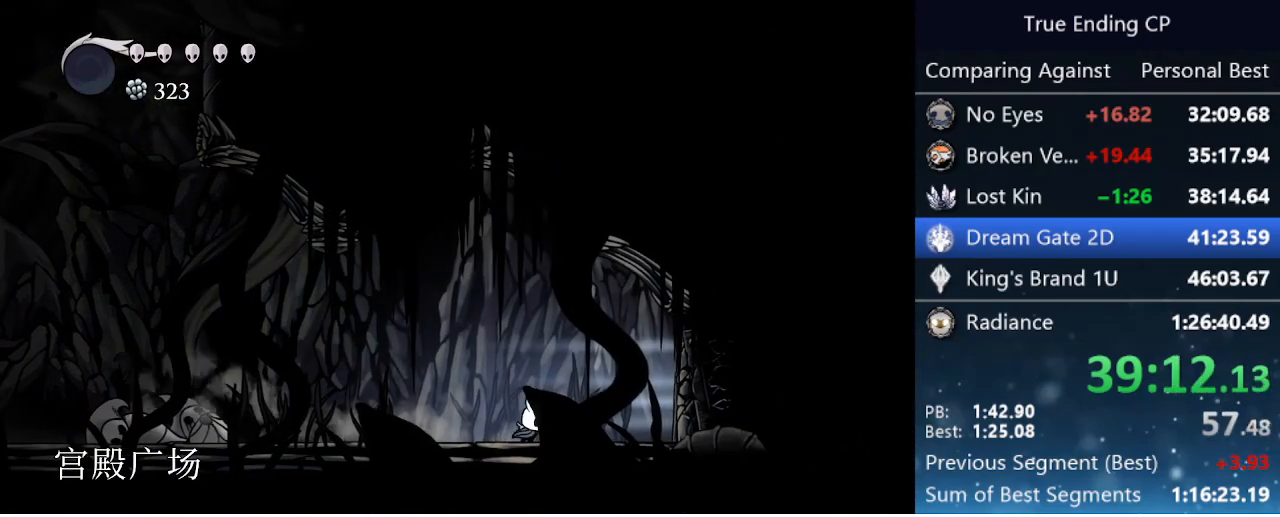
{"keys": ["nail", "right", "up"], "events": [[350, "up", "down"], [433, "nail", "down"]]}
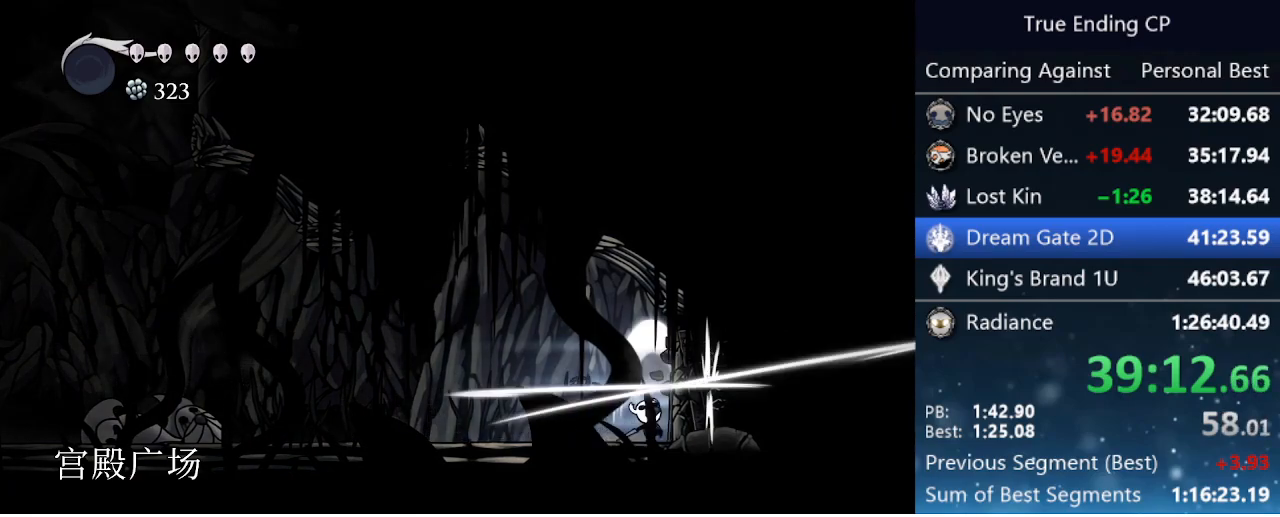
{"keys": ["nail", "right", "up"], "events": [[116, "nail", "up"], [316, "nail", "down"]]}
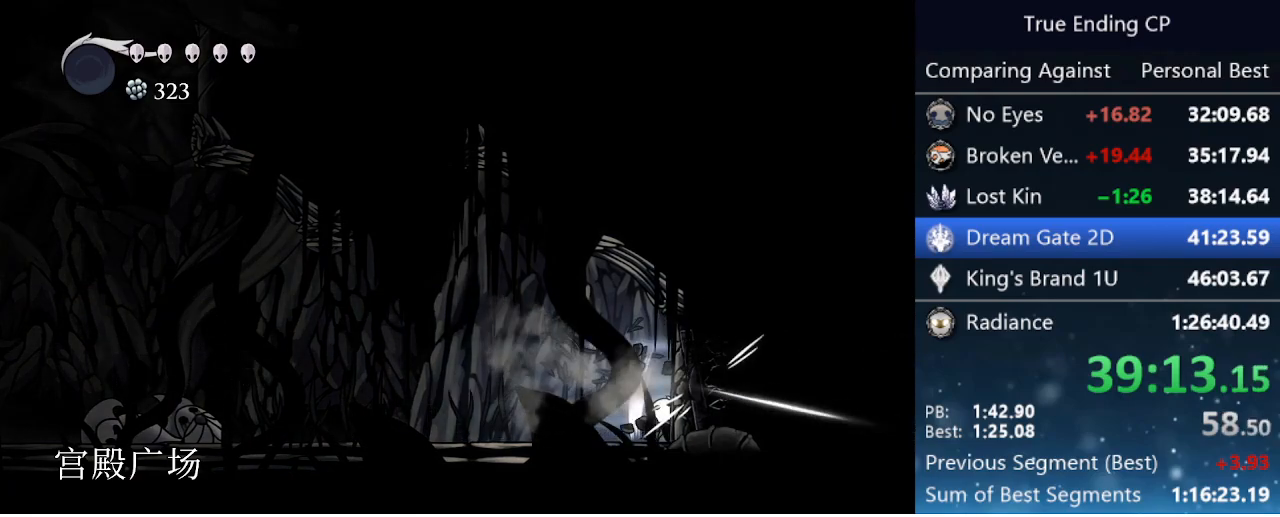
{"keys": ["right", "up"], "events": [[50, "nail", "up"], [283, "nail", "down"], [483, "nail", "up"]]}
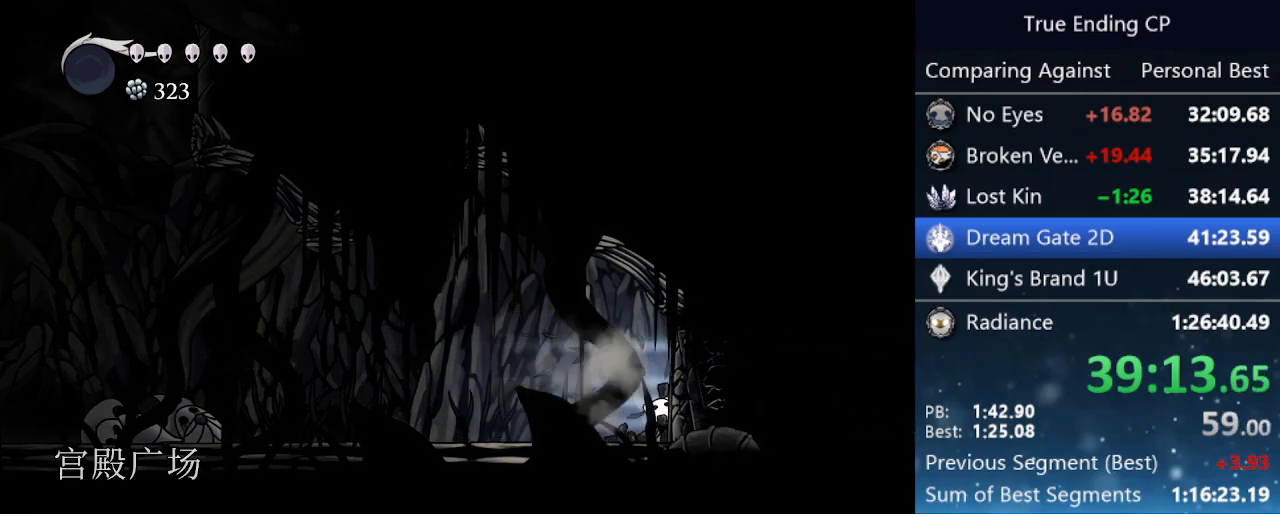
{"keys": ["right", "up"], "events": [[200, "nail", "down"], [350, "nail", "up"]]}
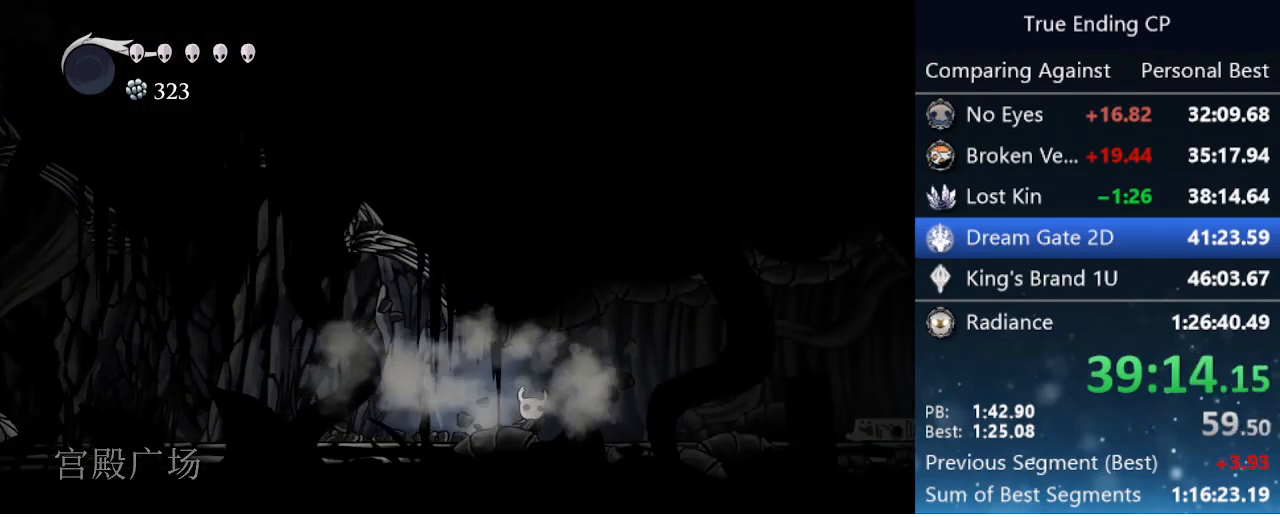
{"keys": ["cdash", "right"], "events": [[33, "cdash", "down"], [33, "up", "up"]]}
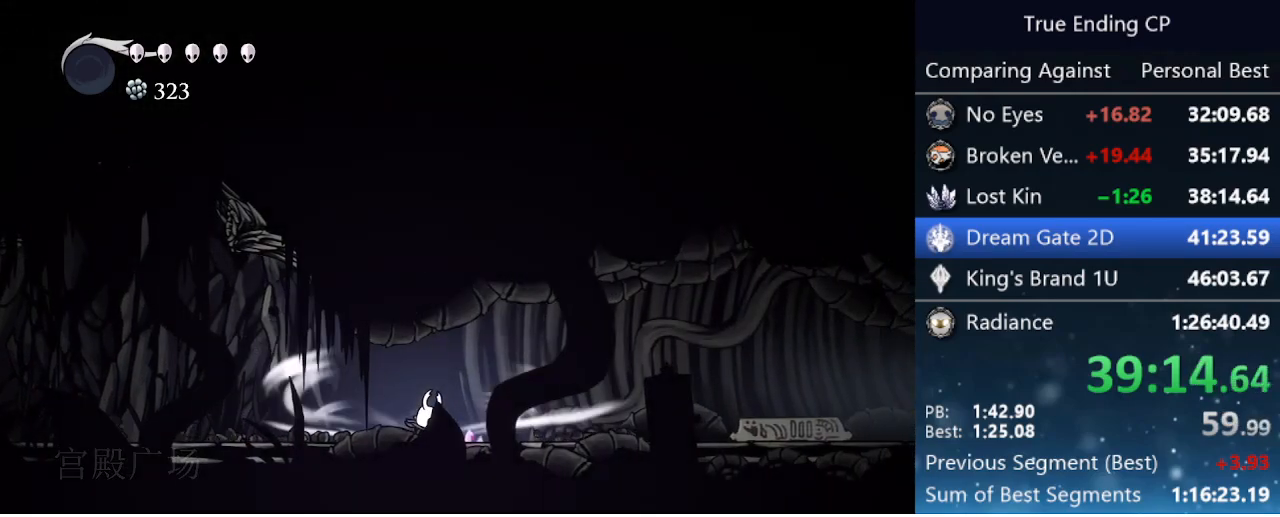
{"keys": ["right"], "events": [[416, "cdash", "up"]]}
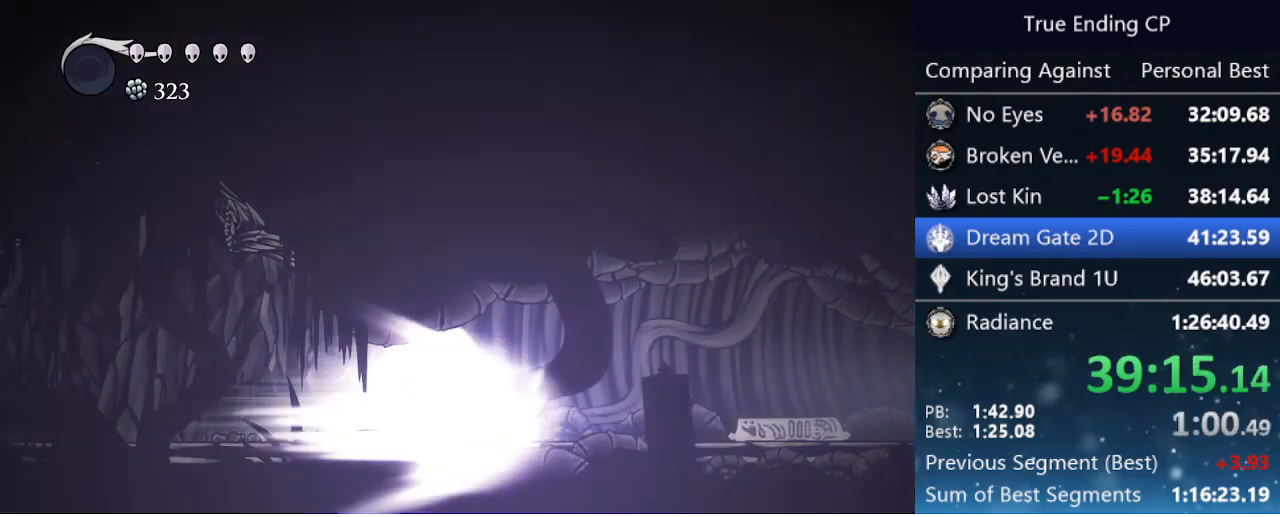
{"keys": ["right"], "events": []}
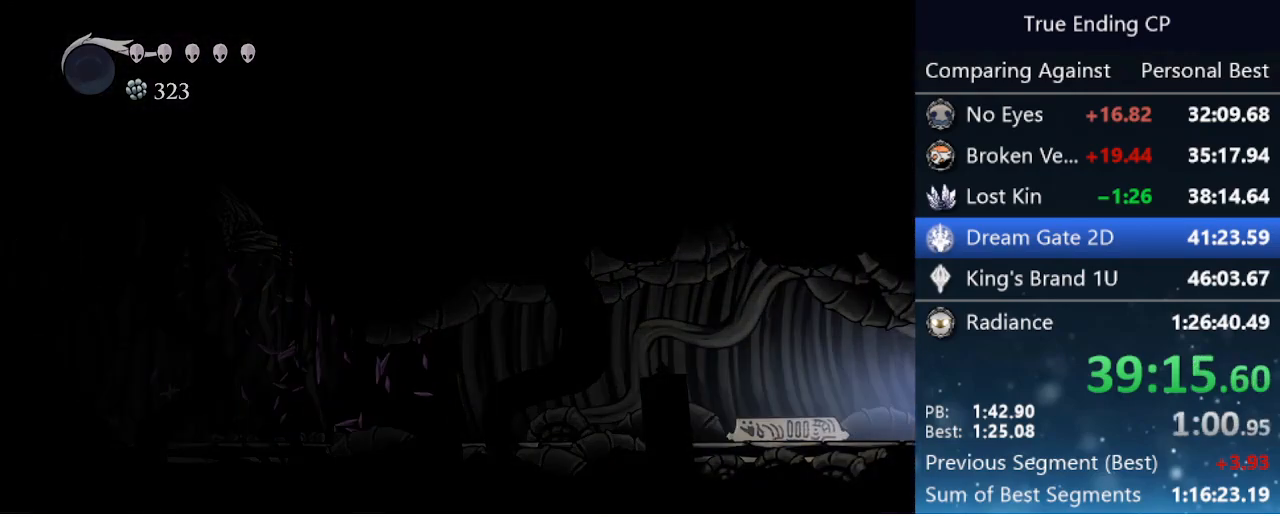
{"keys": ["right"], "events": []}
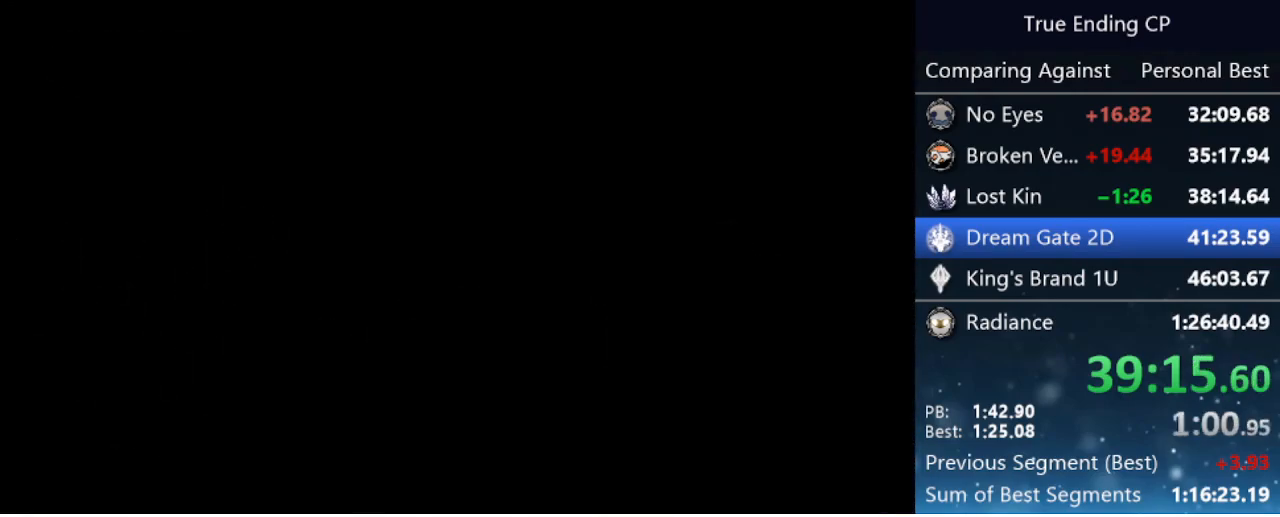
{"keys": ["right"], "events": []}
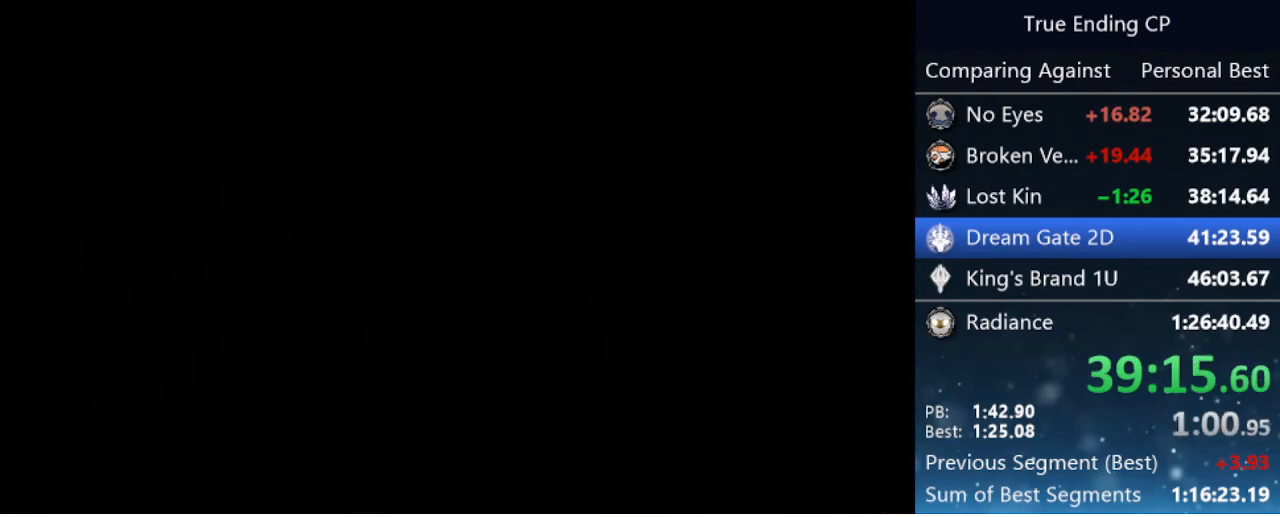
{"keys": ["right"], "events": []}
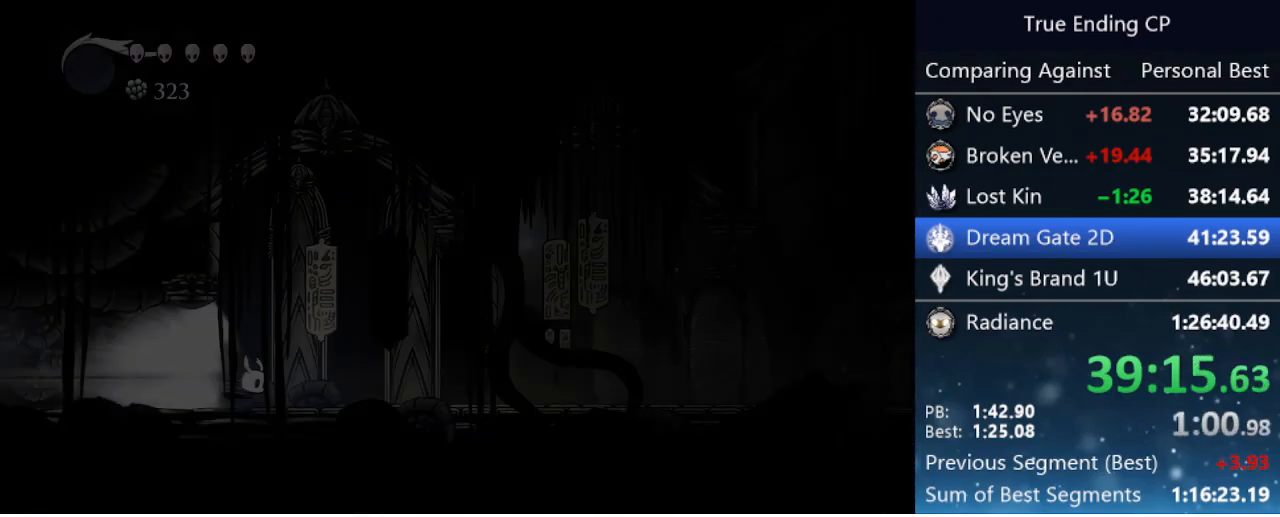
{"keys": ["right"], "events": []}
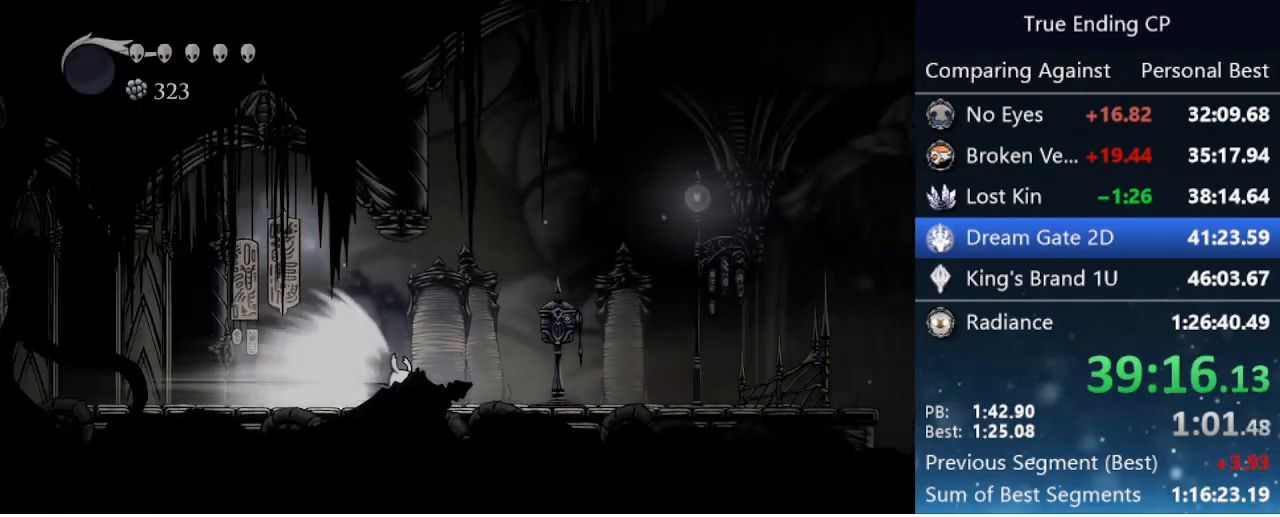
{"keys": [], "events": [[233, "jump", "down"], [383, "jump", "up"], [433, "right", "up"]]}
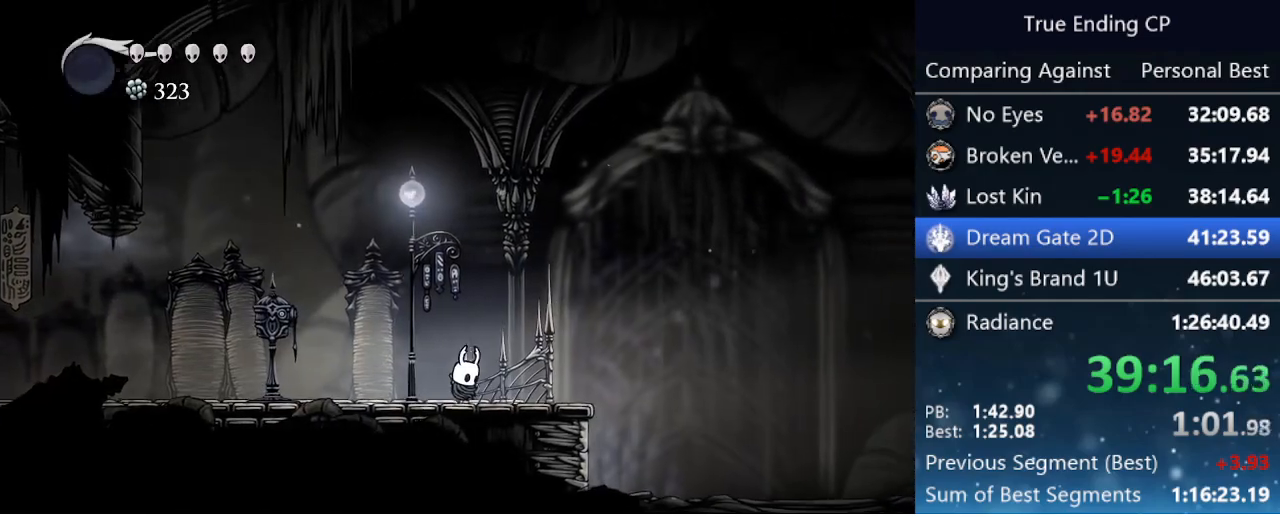
{"keys": ["dash", "left"], "events": [[116, "left", "down"], [383, "dash", "down"]]}
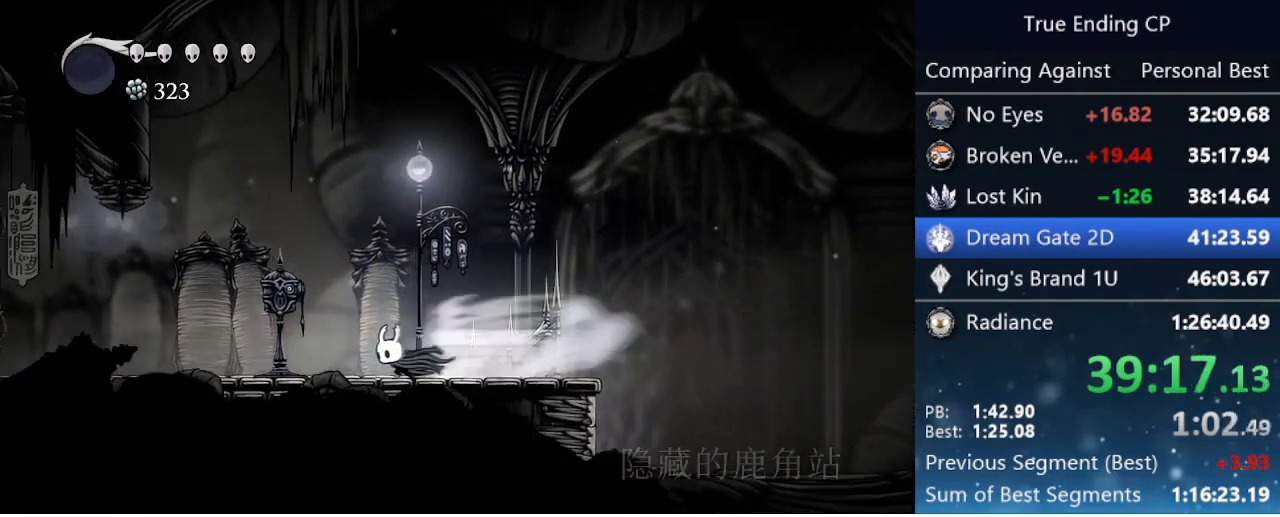
{"keys": [], "events": [[33, "dash", "up"], [183, "left", "up"], [266, "up", "down"], [316, "up", "up"]]}
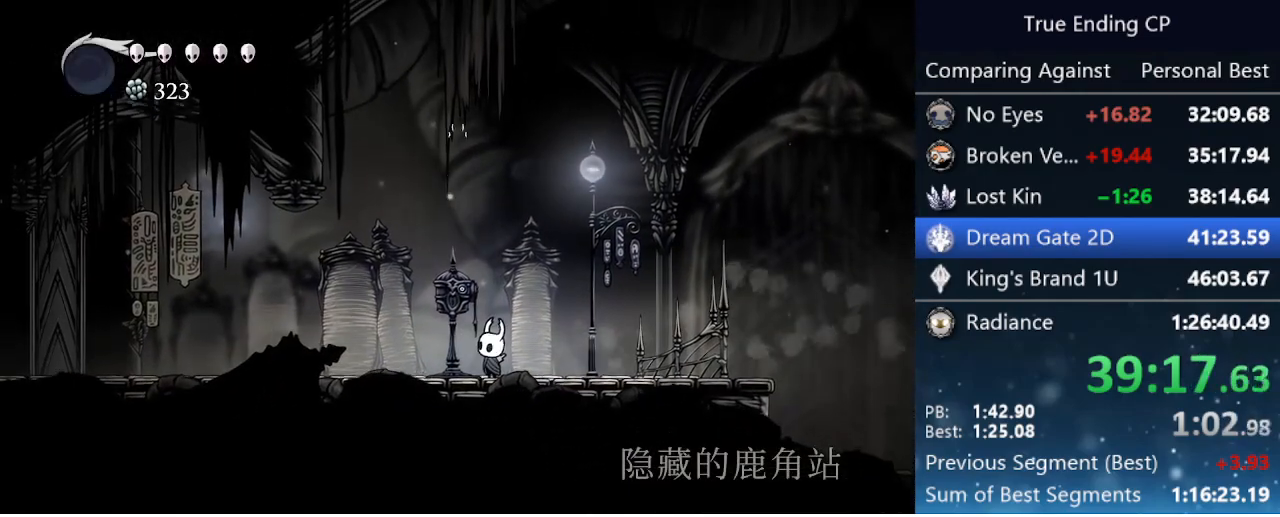
{"keys": [], "events": []}
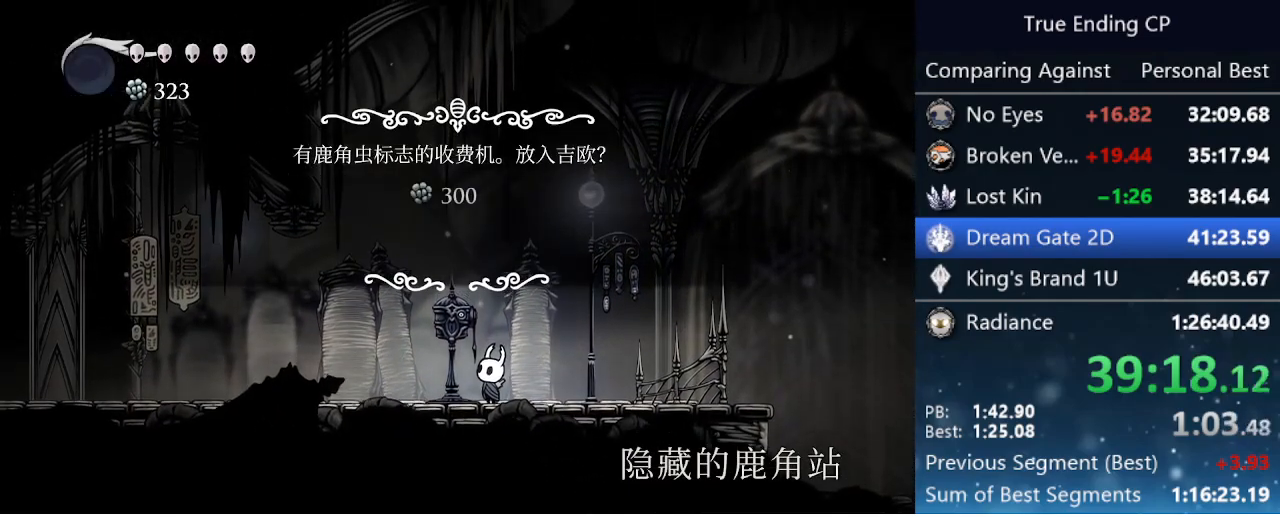
{"keys": [], "events": [[250, "left", "down"], [350, "left", "up"], [383, "jump", "down"], [483, "jump", "up"]]}
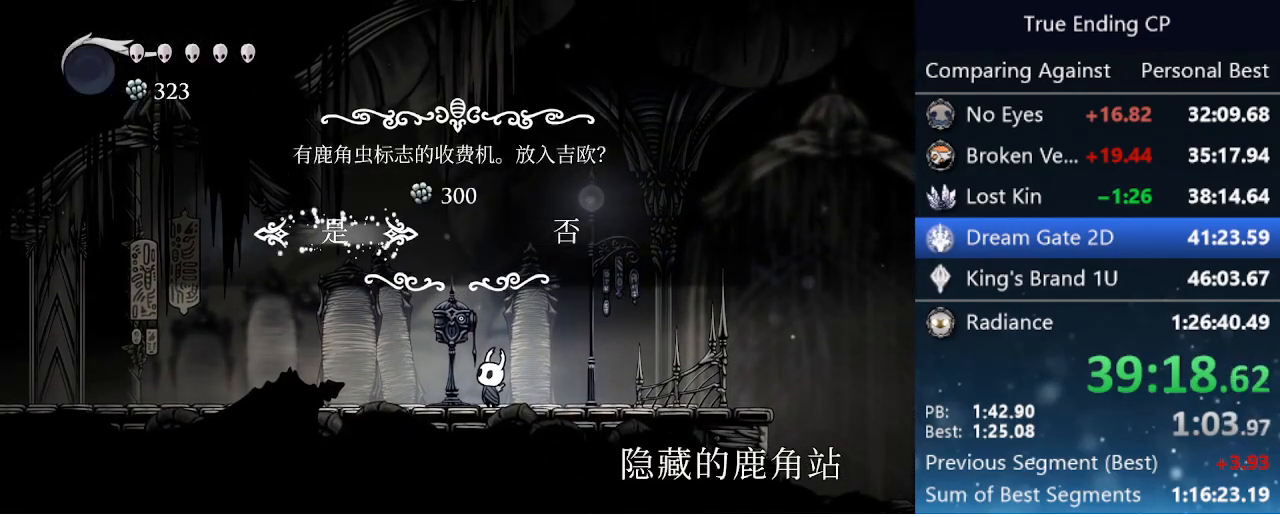
{"keys": [], "events": []}
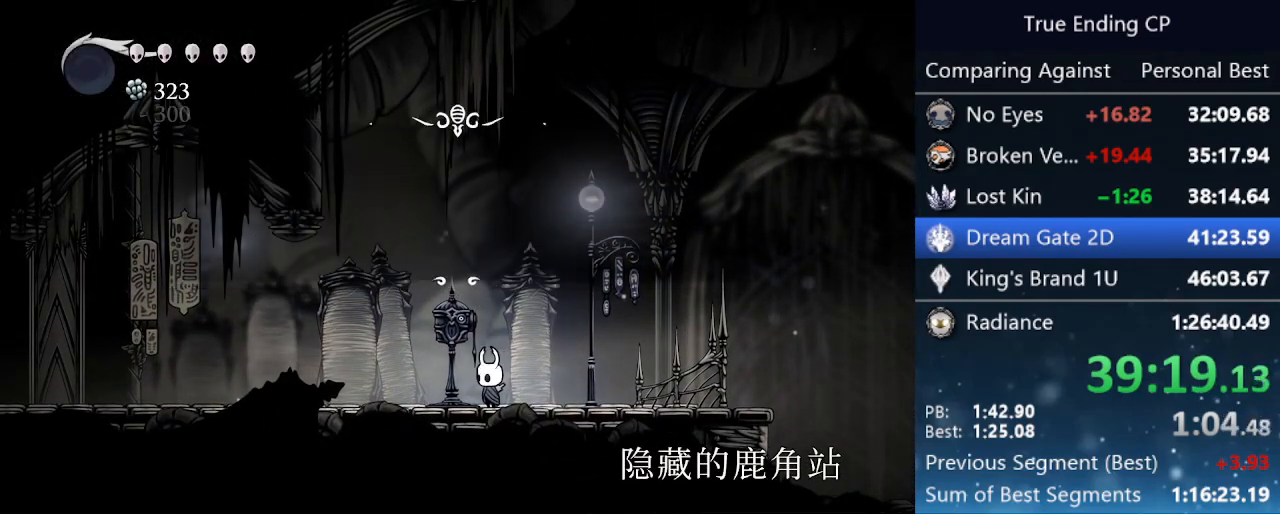
{"keys": ["down"], "events": [[50, "down", "down"]]}
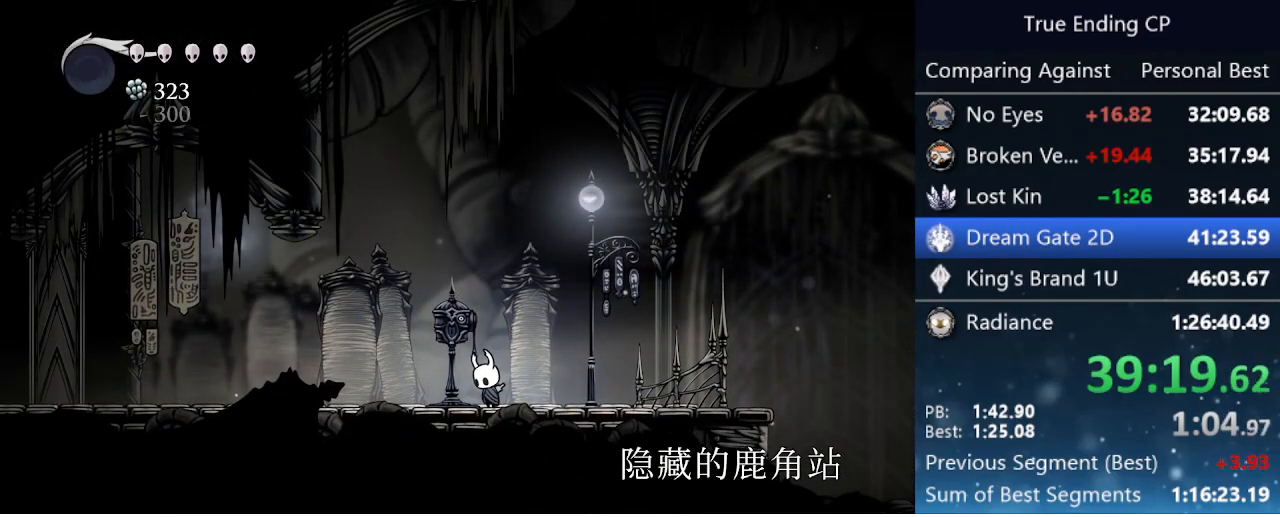
{"keys": [], "events": [[400, "down", "up"]]}
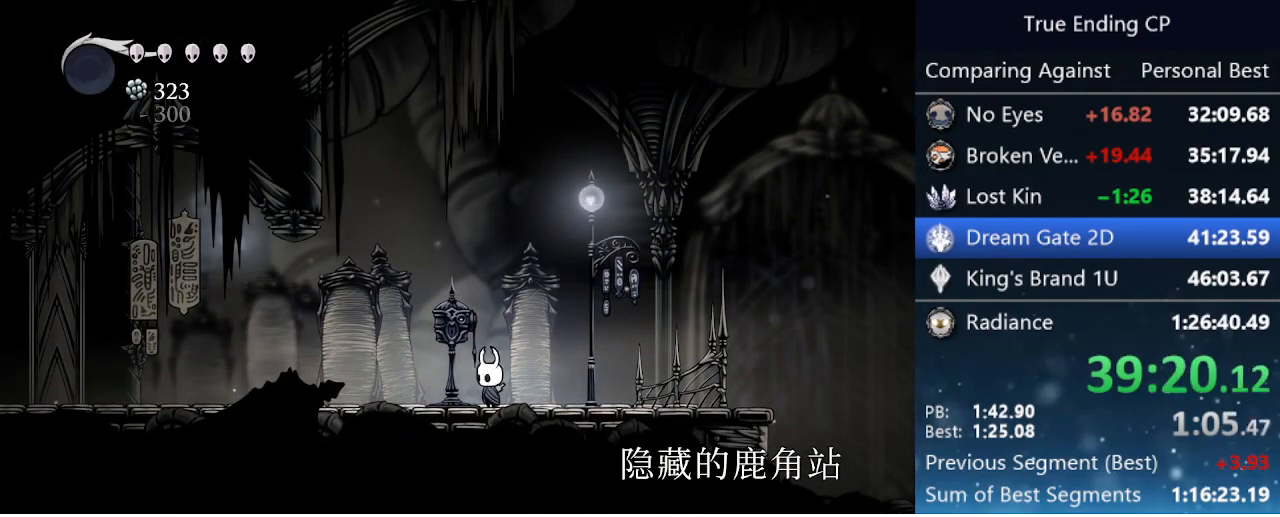
{"keys": [], "events": []}
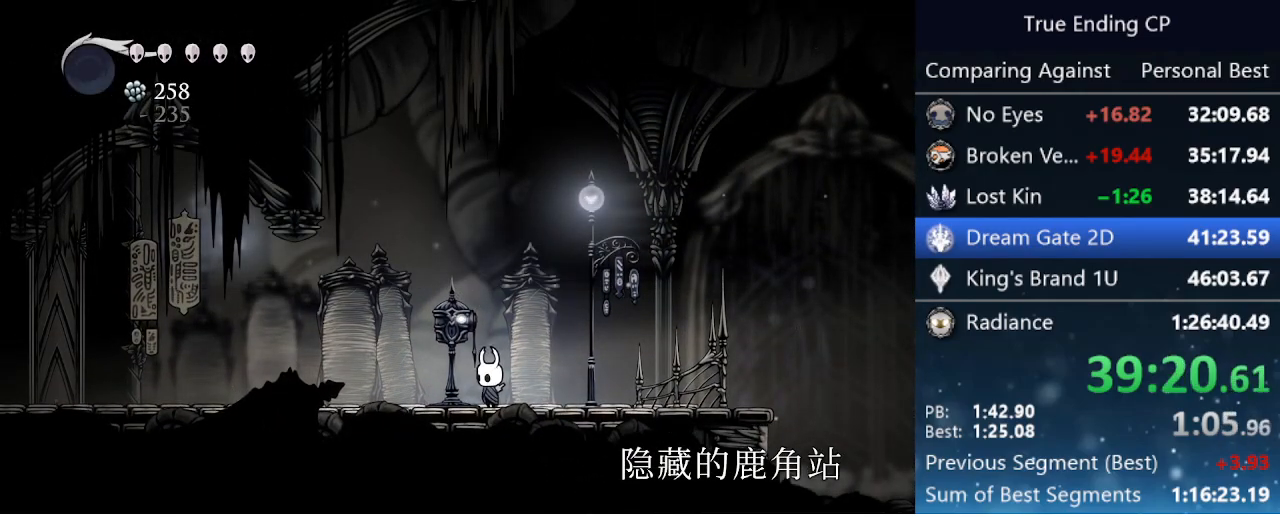
{"keys": [], "events": []}
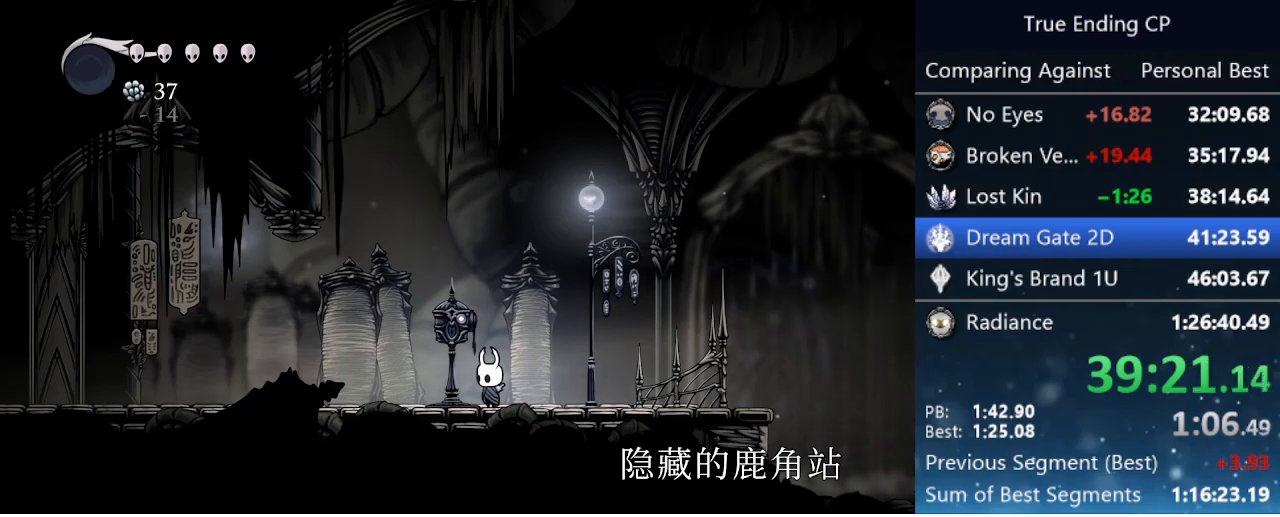
{"keys": [], "events": []}
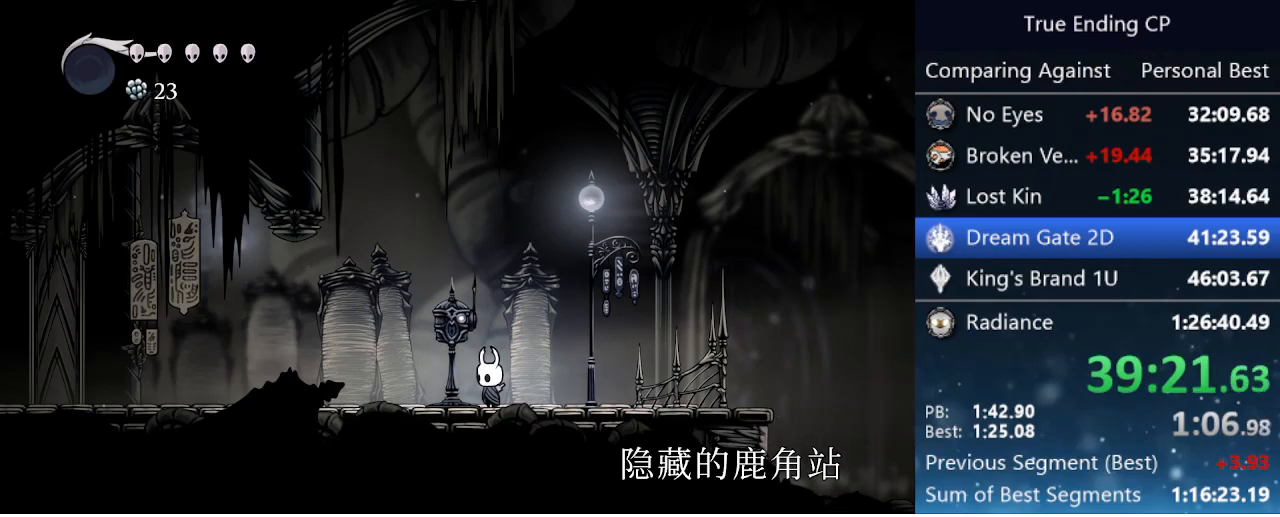
{"keys": [], "events": []}
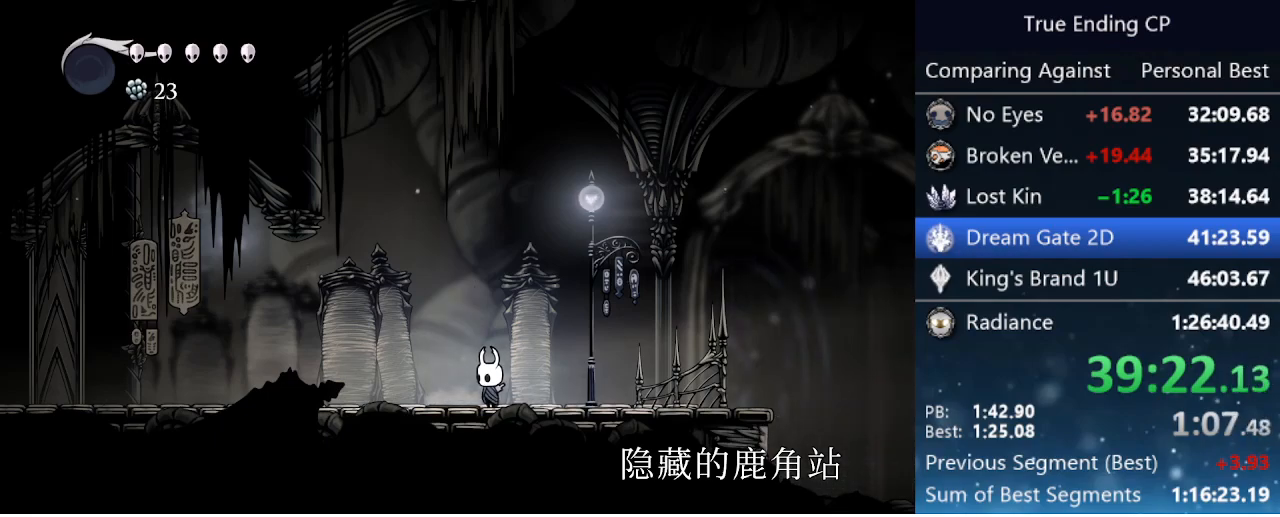
{"keys": [], "events": []}
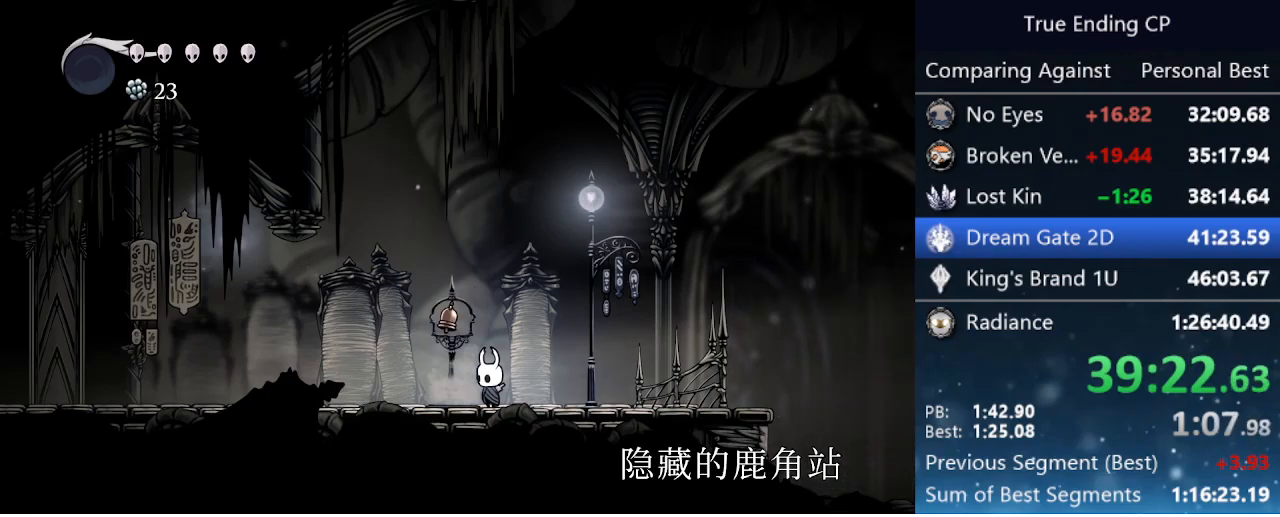
{"keys": ["nail", "up"], "events": [[433, "up", "down"], [483, "nail", "down"]]}
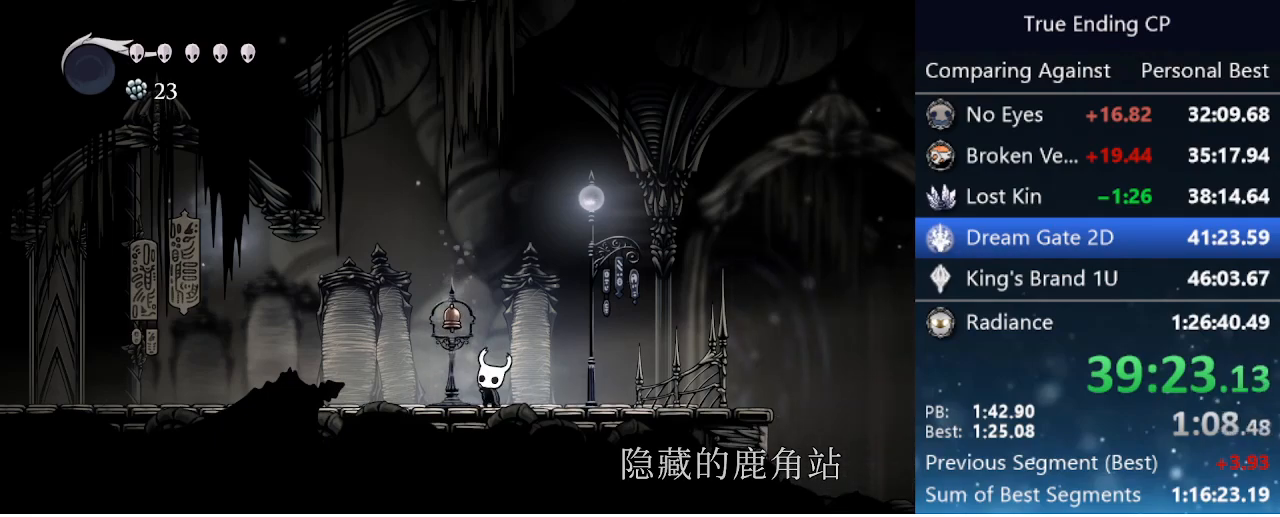
{"keys": ["nail", "up"], "events": [[116, "nail", "up"], [400, "nail", "down"]]}